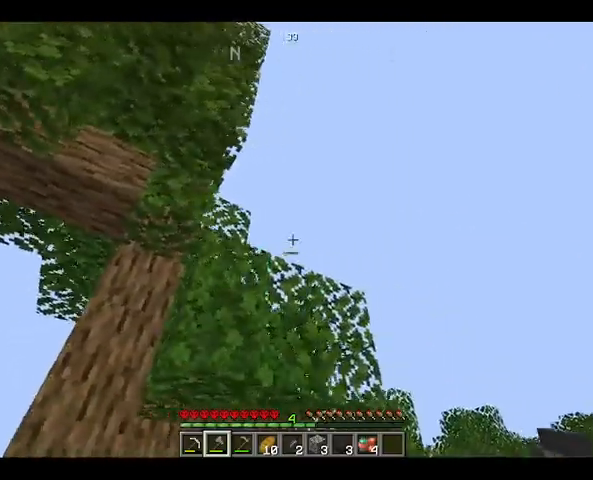
Gameplay with keyboard and mouse; each line is a JSON object with the keys and mouse buttons held at the frame after it. "events" lists presses ("down") and releases ("up") of "a", "d", "s", "space", "w", "mouse_left" and "mouse_right" between this image and that frame as [ms after this image, input, new state], when the widget could be followed in between. "mouse_left", "mouse_right" = the "left", "right" buttons of the "mouse" list. No other keys are recorded. Fast repeated clicks can show as one long hold. Not read: mouse_move.
{"keys": ["d"], "mouse": ["left"], "events": [[433, "mouse_left", "down"]]}
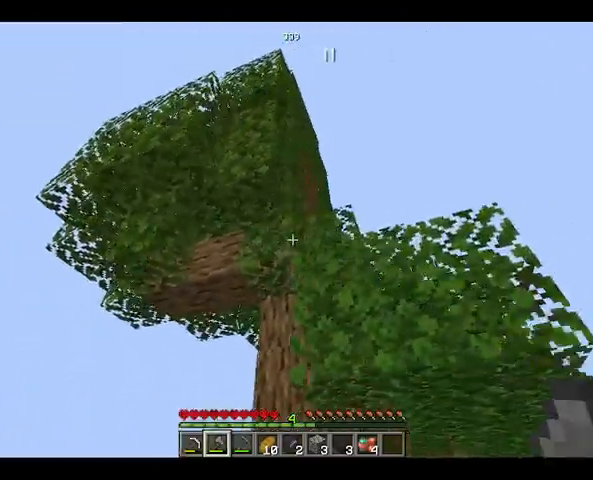
{"keys": [], "mouse": [], "events": [[67, "mouse_left", "up"], [333, "d", "up"]]}
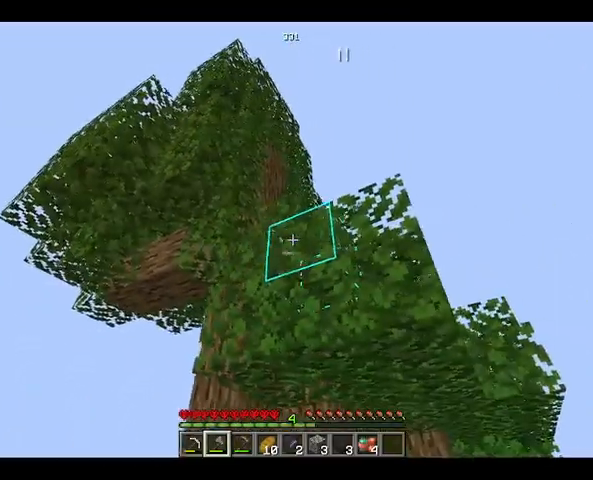
{"keys": [], "mouse": [], "events": []}
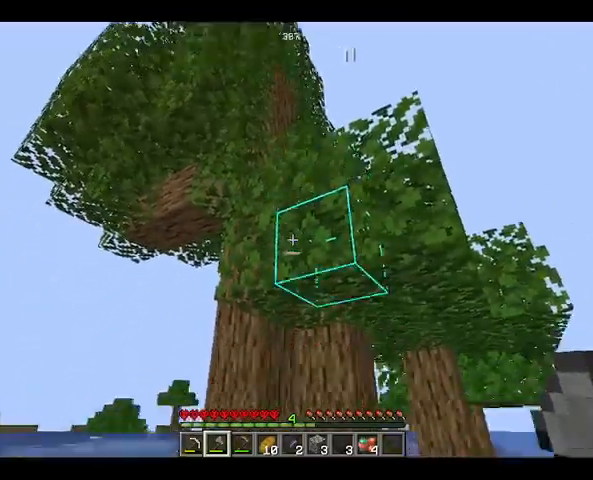
{"keys": ["w"], "mouse": [], "events": [[233, "w", "down"]]}
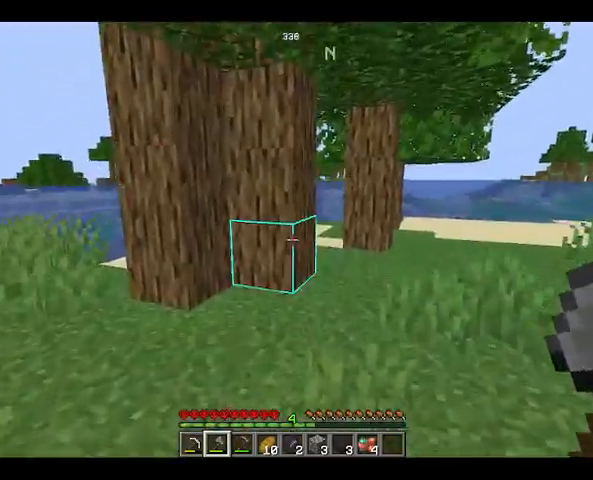
{"keys": ["w"], "mouse": [], "events": []}
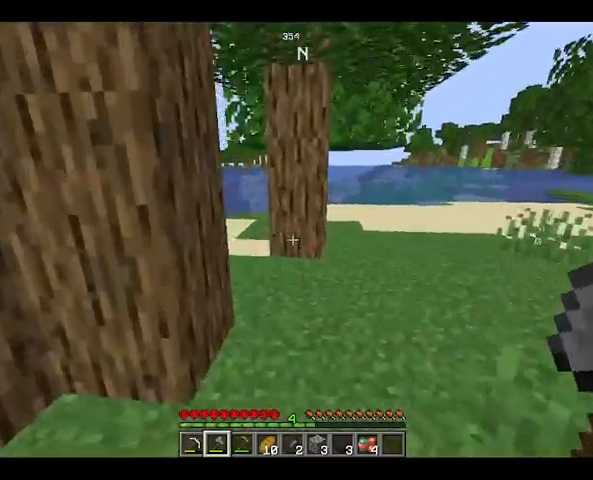
{"keys": [], "mouse": ["left"], "events": [[167, "mouse_left", "down"], [367, "w", "up"]]}
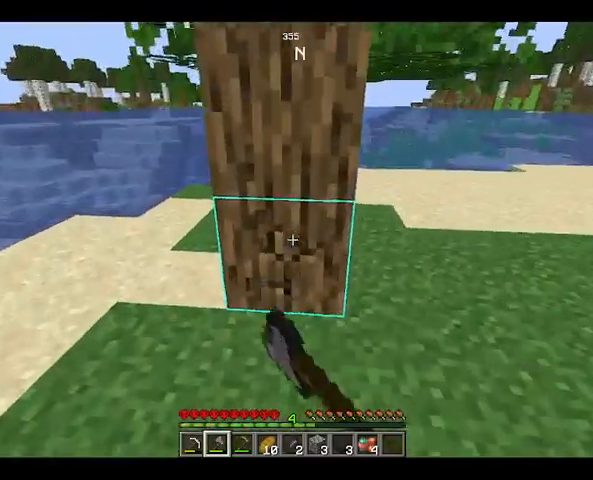
{"keys": [], "mouse": ["left"], "events": []}
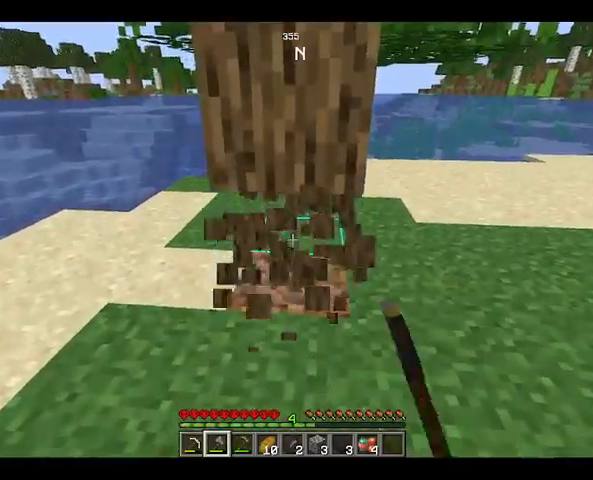
{"keys": [], "mouse": ["left"], "events": []}
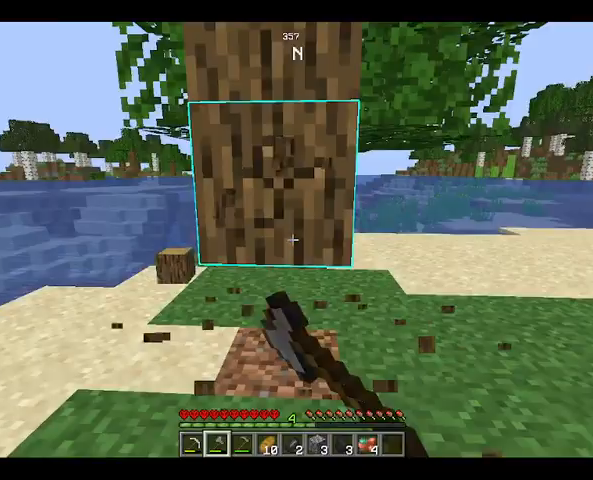
{"keys": ["w"], "mouse": ["left"], "events": [[233, "w", "down"]]}
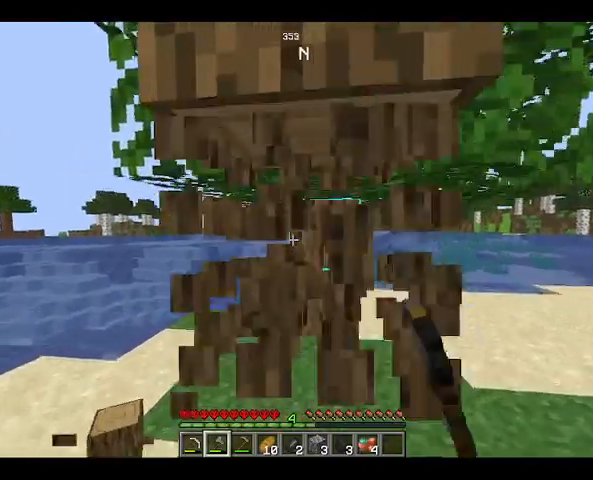
{"keys": [], "mouse": ["left"], "events": [[267, "w", "up"]]}
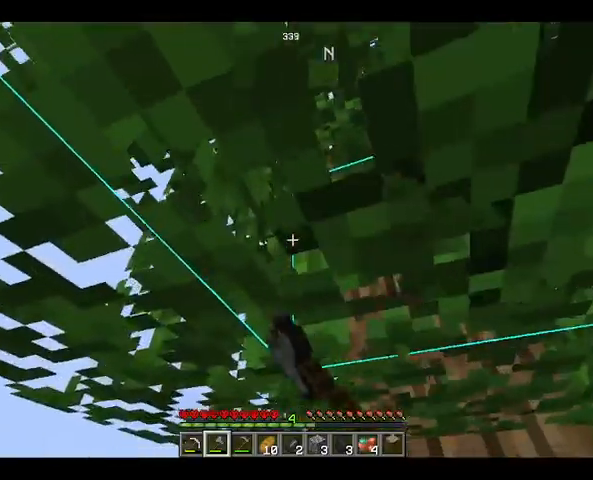
{"keys": [], "mouse": ["left"], "events": []}
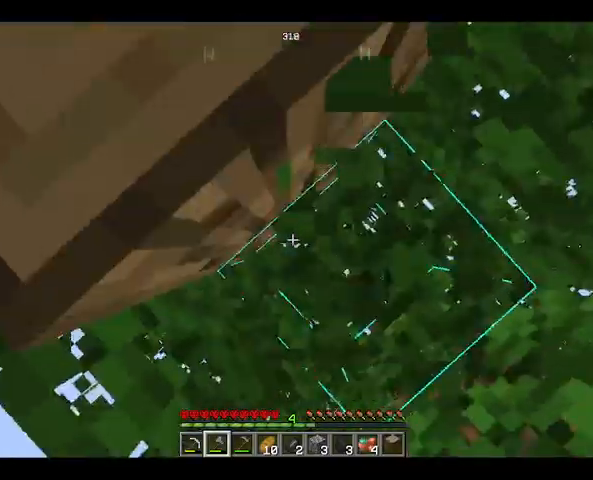
{"keys": [], "mouse": ["left"], "events": [[267, "a", "down"], [433, "a", "up"]]}
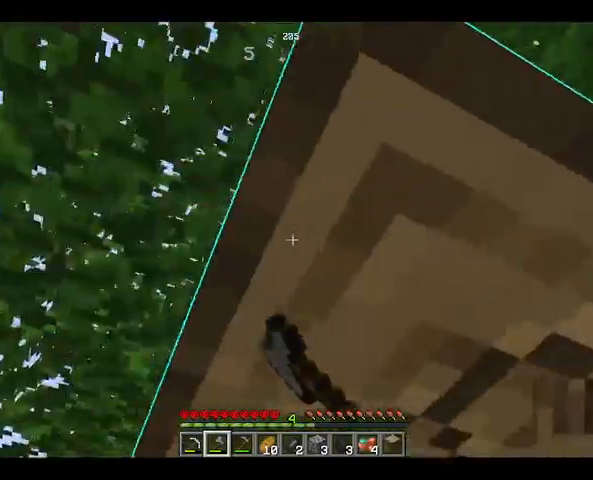
{"keys": [], "mouse": ["left"], "events": []}
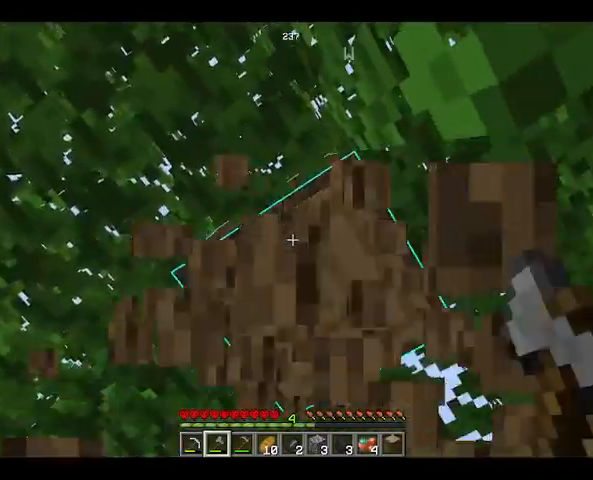
{"keys": [], "mouse": ["left"], "events": [[67, "w", "down"], [233, "w", "up"]]}
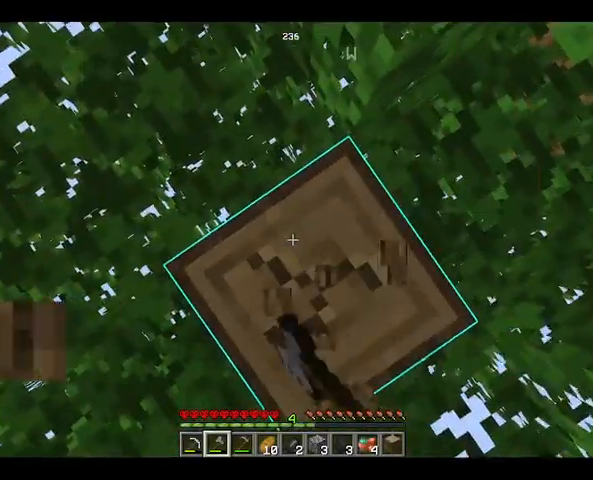
{"keys": [], "mouse": ["left"], "events": []}
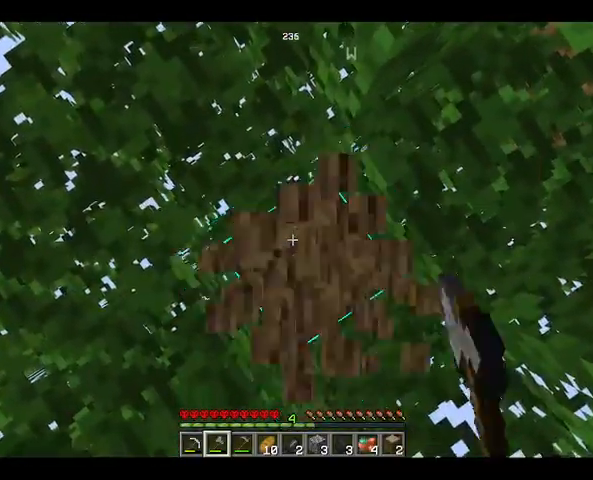
{"keys": [], "mouse": ["left"], "events": []}
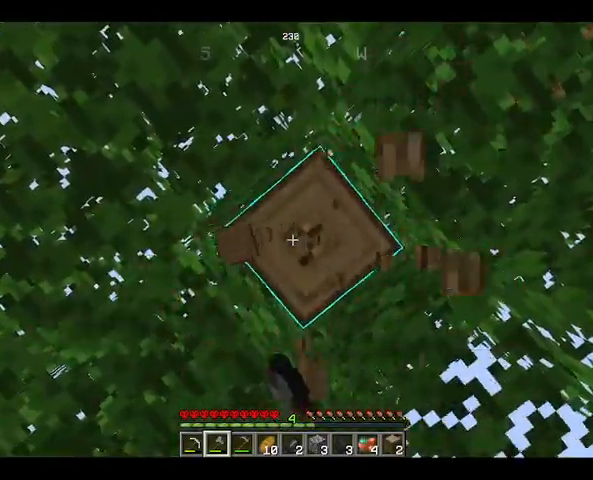
{"keys": [], "mouse": ["left"], "events": []}
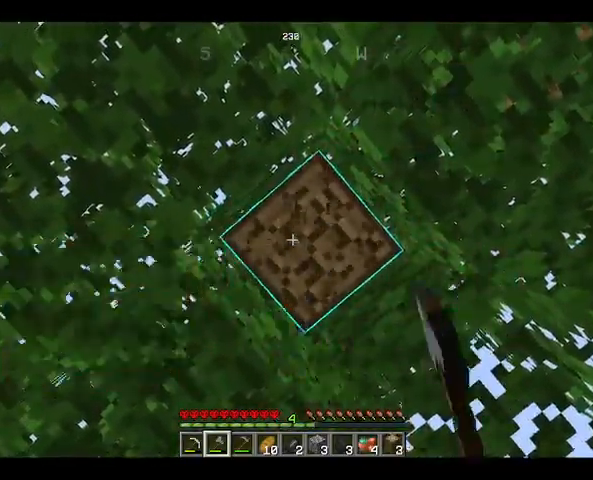
{"keys": [], "mouse": ["left"], "events": []}
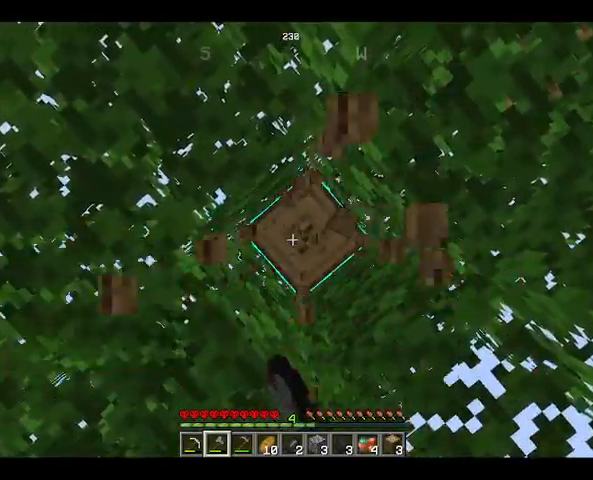
{"keys": [], "mouse": ["left"], "events": []}
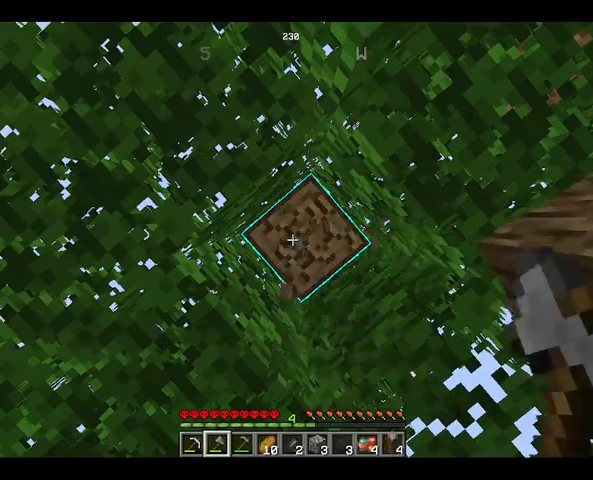
{"keys": [], "mouse": ["left"], "events": []}